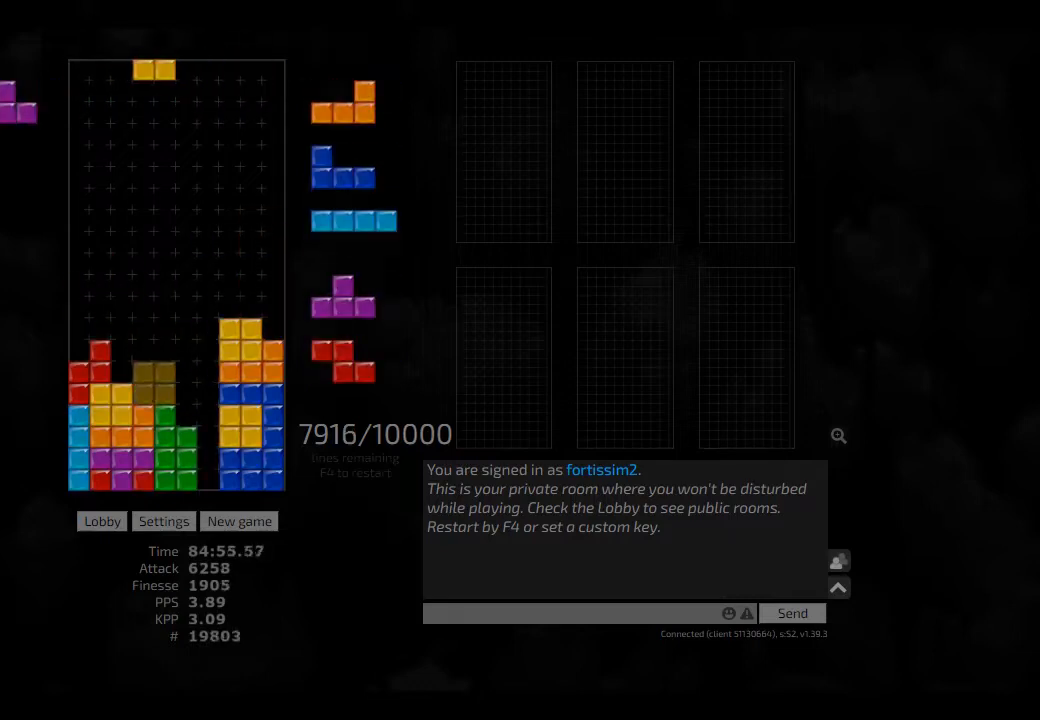
Gameplay with keyboard; each line is a JSON object with the keys held at the frame after it. "events" lists presses ("down") and releases ("up") of "ccw", "cw", "hd", "hl", "left", "new", "right", "rst" and "sd" between this image and that frame as [ms after this image, input, new state], when the widget could be followed in between. No other keys are recorded. Mouse input is not recorded. Key names are as the overlay labels them; some are game actions (e.g. jump) rather than physical keys. Not read: other_keys.
{"keys": ["hd"], "events": [[42, "left", "up"], [84, "hd", "down"], [167, "hd", "up"], [167, "left", "down"], [250, "hd", "down"], [250, "left", "up"], [334, "right", "down"], [417, "hd", "up"], [459, "right", "up"], [500, "hd", "down"]]}
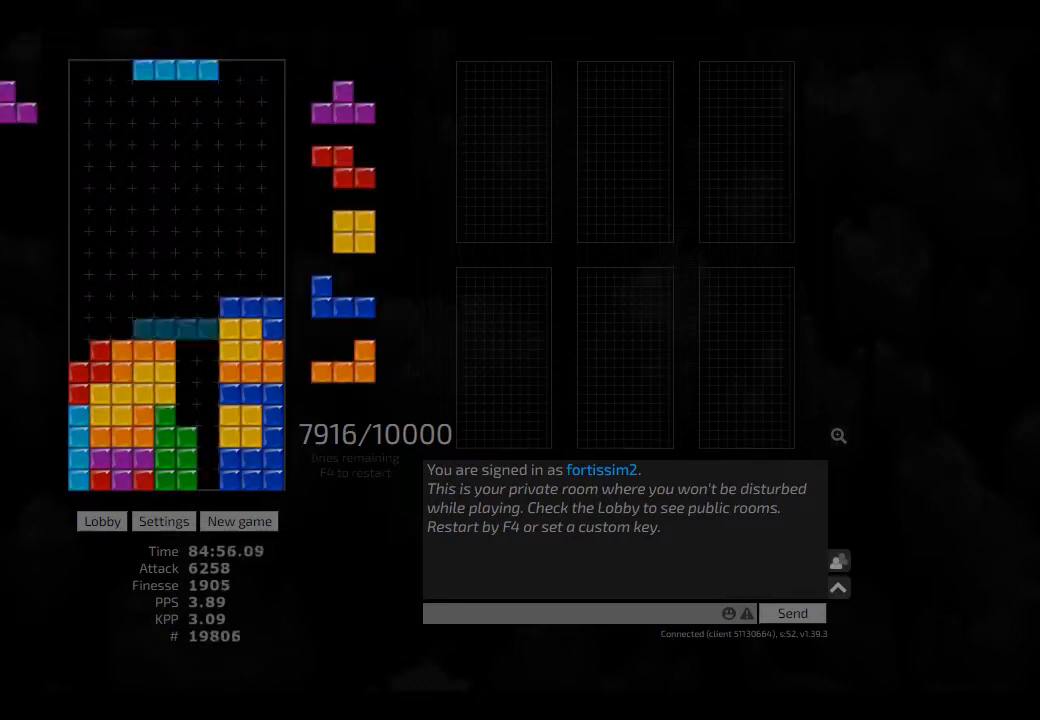
{"keys": ["hd"], "events": [[42, "cw", "down"], [84, "cw", "up"], [84, "hd", "up"], [125, "hd", "down"], [167, "left", "down"], [209, "cw", "down"], [250, "hd", "up"], [292, "cw", "up"], [334, "hd", "down"], [417, "hd", "up"], [417, "left", "up"], [417, "right", "down"], [459, "right", "up"], [500, "hd", "down"]]}
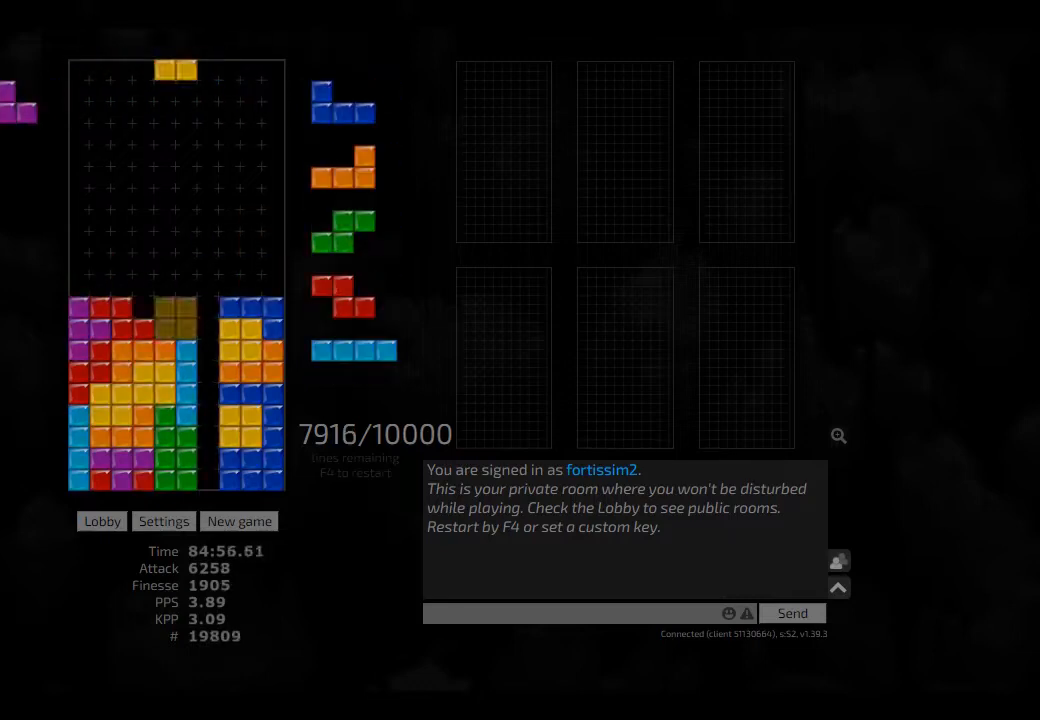
{"keys": ["hd"], "events": [[84, "hd", "up"], [84, "left", "down"], [167, "left", "up"], [250, "hd", "down"], [250, "hl", "down"], [334, "hd", "up"], [375, "ccw", "down"], [417, "ccw", "up"], [417, "hl", "up"], [500, "hd", "down"]]}
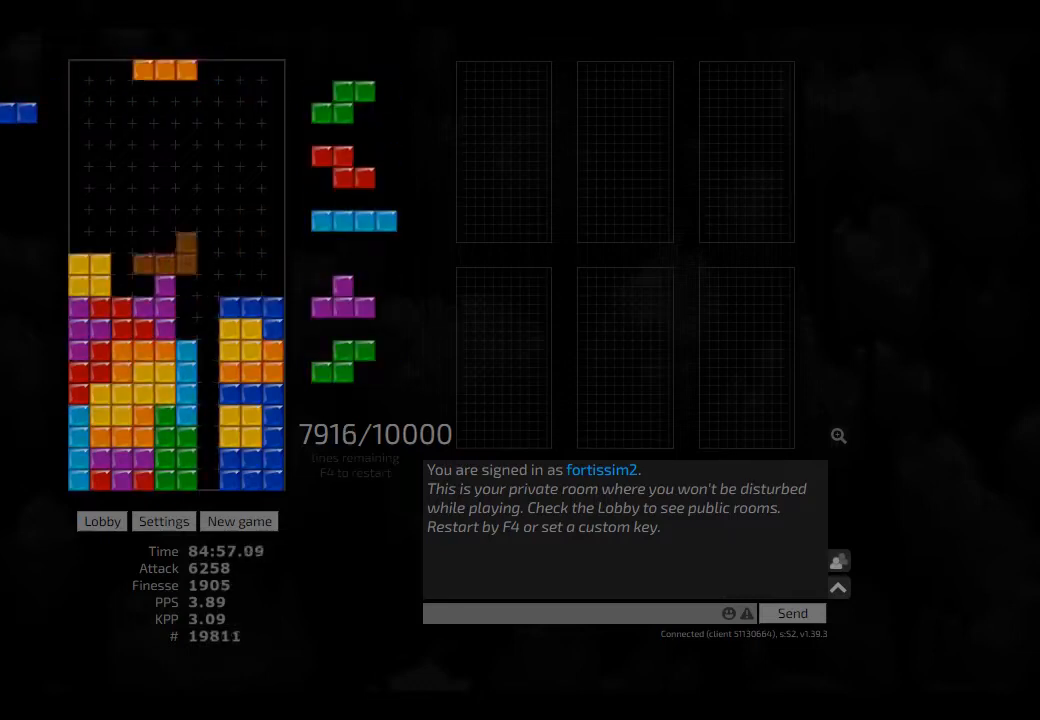
{"keys": ["hd", "hl", "right"], "events": [[84, "hd", "up"], [167, "hd", "down"], [250, "left", "down"], [375, "hd", "up"], [375, "left", "up"], [459, "hd", "down"], [459, "hl", "down"], [459, "right", "down"]]}
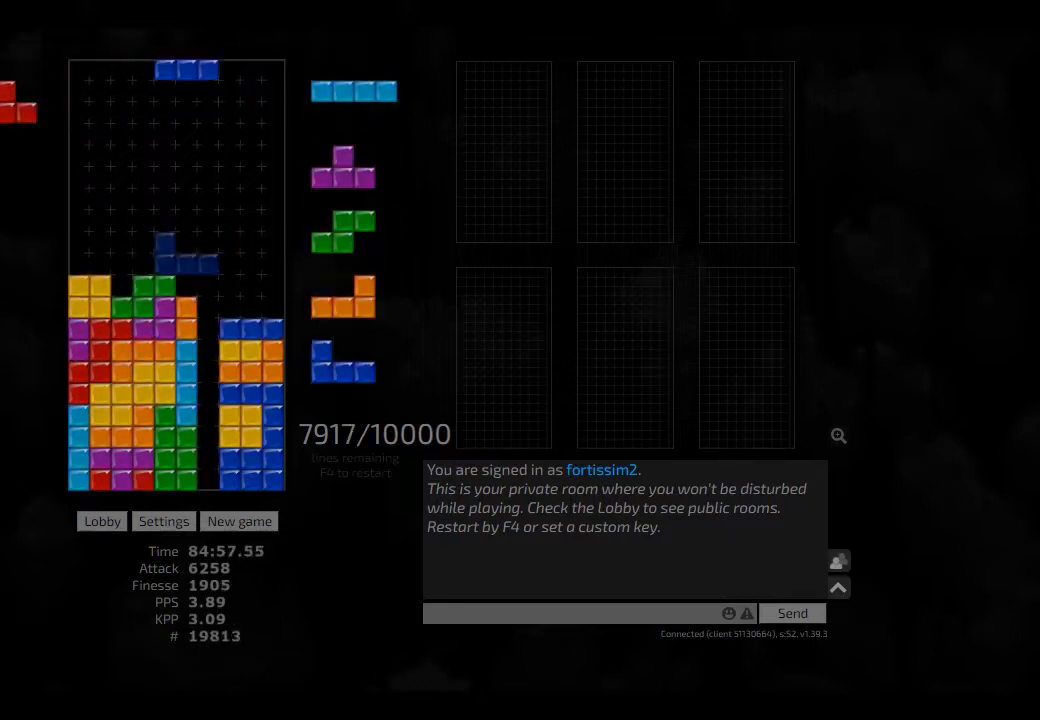
{"keys": ["hl"], "events": [[84, "hl", "up"], [84, "right", "up"], [209, "ccw", "down"], [209, "left", "down"], [250, "ccw", "up"], [250, "hd", "up"], [250, "left", "up"], [500, "hl", "down"]]}
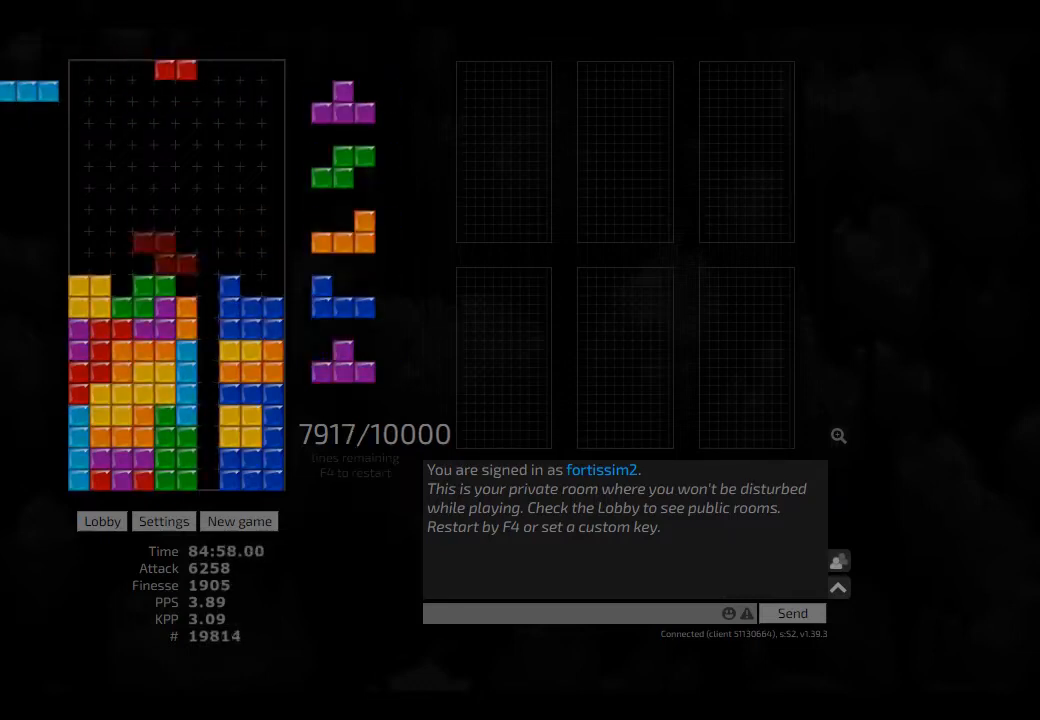
{"keys": ["left"], "events": [[84, "ccw", "down"], [125, "hl", "up"], [167, "ccw", "up"], [250, "hd", "down"], [292, "ccw", "down"], [292, "right", "down"], [334, "ccw", "up"], [334, "hd", "up"], [417, "hd", "down"], [417, "right", "up"], [459, "left", "down"], [500, "hd", "up"]]}
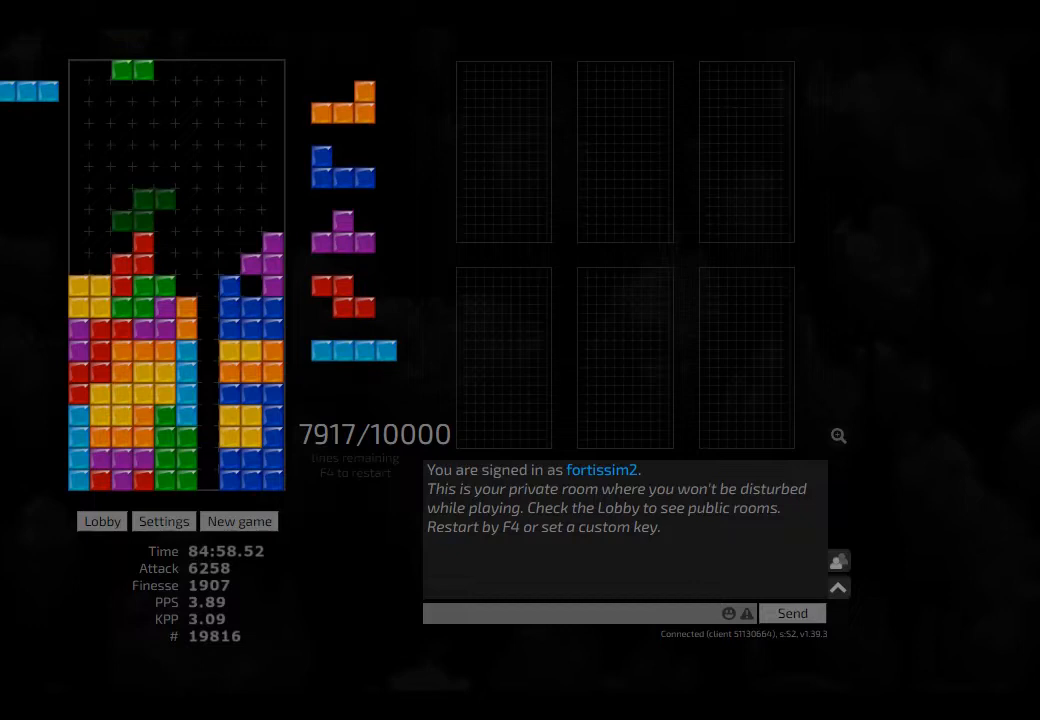
{"keys": ["hd"], "events": [[84, "hd", "down"], [209, "hd", "up"], [250, "left", "up"], [500, "hd", "down"]]}
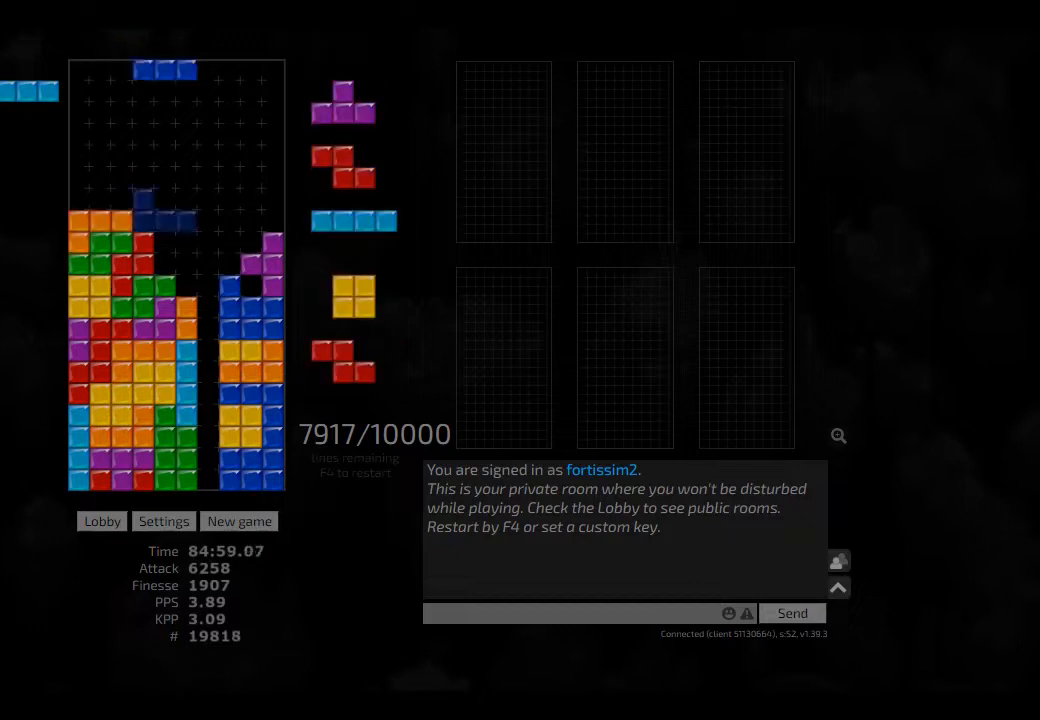
{"keys": ["hl"], "events": [[125, "hd", "up"], [125, "hl", "down"], [167, "cw", "down"], [167, "hl", "up"], [167, "right", "down"], [209, "cw", "up"], [209, "right", "up"], [375, "hd", "down"], [500, "hd", "up"], [500, "hl", "down"]]}
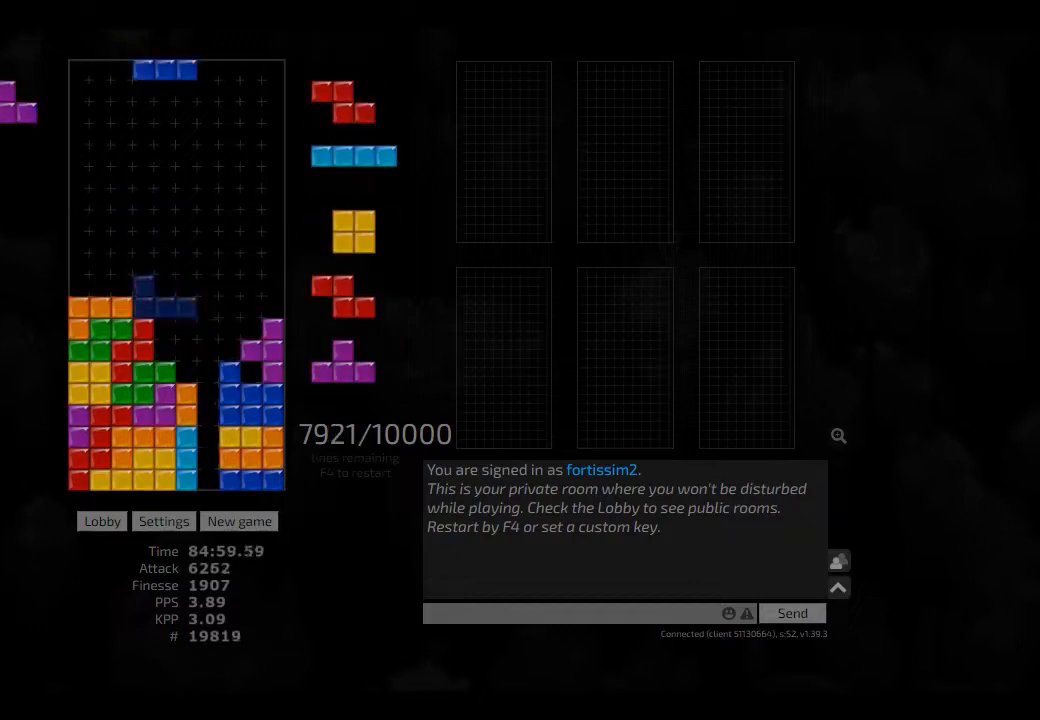
{"keys": ["hd", "hl"], "events": [[42, "right", "down"], [84, "hl", "up"], [84, "right", "up"], [125, "hd", "down"], [167, "right", "down"], [250, "hd", "up"], [292, "ccw", "down"], [292, "right", "up"], [417, "ccw", "up"], [417, "hd", "down"], [417, "hl", "down"]]}
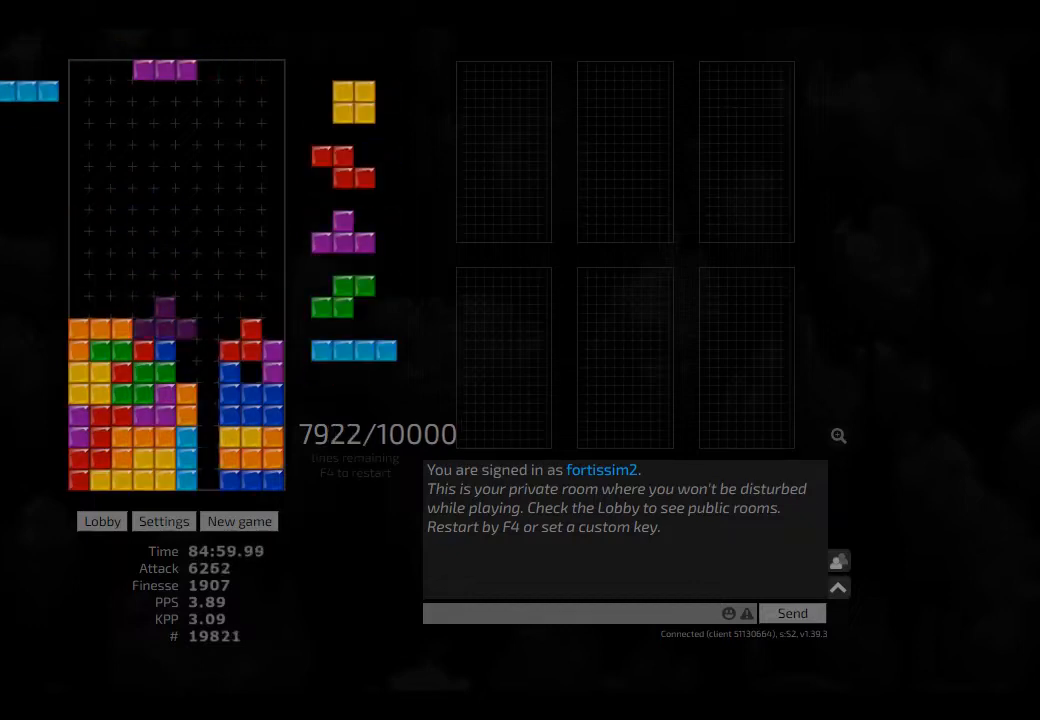
{"keys": [], "events": [[84, "hd", "up"], [84, "hl", "up"], [125, "right", "down"], [209, "right", "up"], [250, "hd", "down"], [250, "left", "down"], [292, "hd", "up"], [417, "hd", "down"], [417, "left", "up"], [500, "hd", "up"]]}
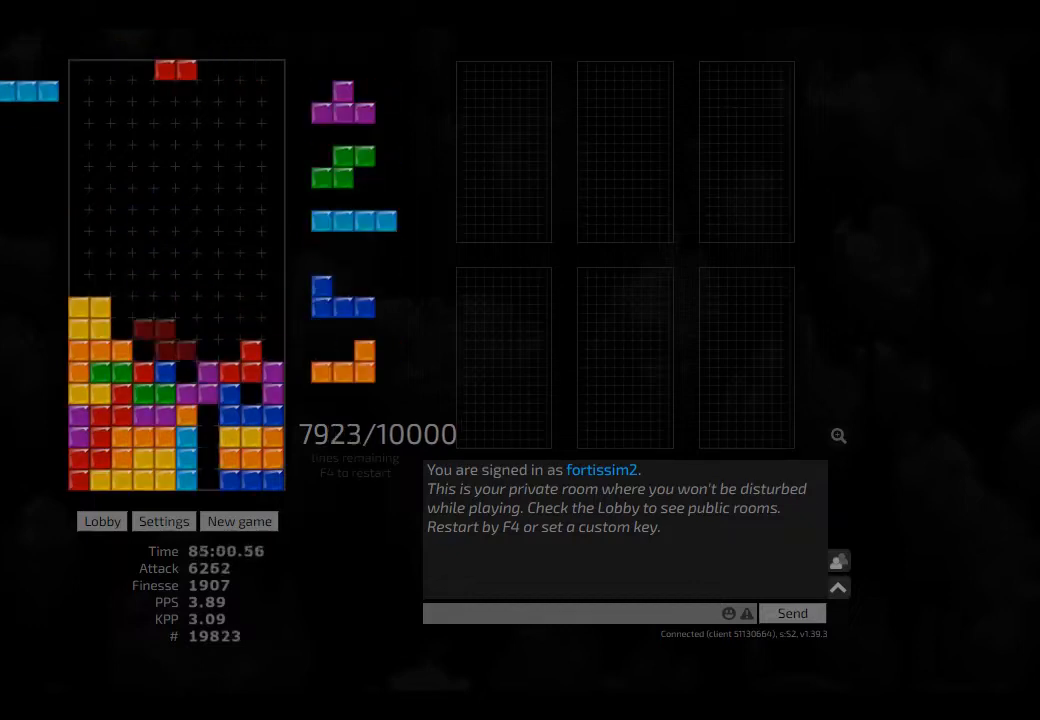
{"keys": [], "events": [[42, "right", "down"], [84, "cw", "down"], [250, "cw", "up"], [250, "hl", "down"], [250, "right", "up"], [375, "hl", "up"], [417, "right", "down"], [459, "right", "up"]]}
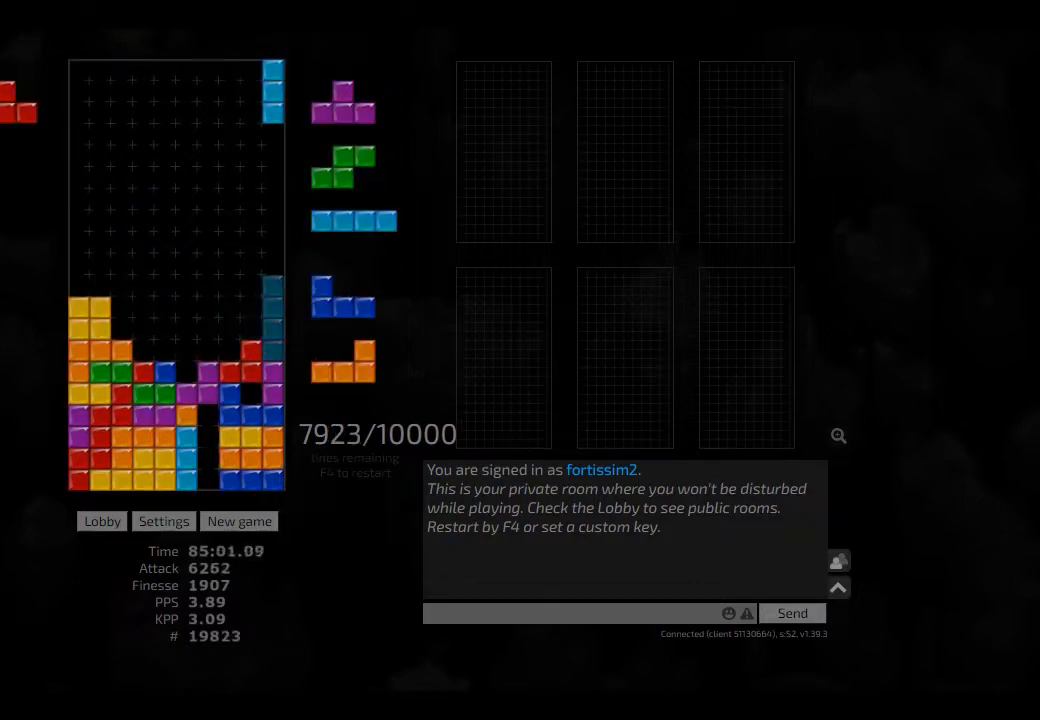
{"keys": ["hd"], "events": [[250, "hd", "down"], [250, "hl", "down"], [292, "cw", "down"], [292, "right", "down"], [334, "hd", "up"], [417, "cw", "up"], [417, "hl", "up"], [417, "right", "up"], [500, "hd", "down"]]}
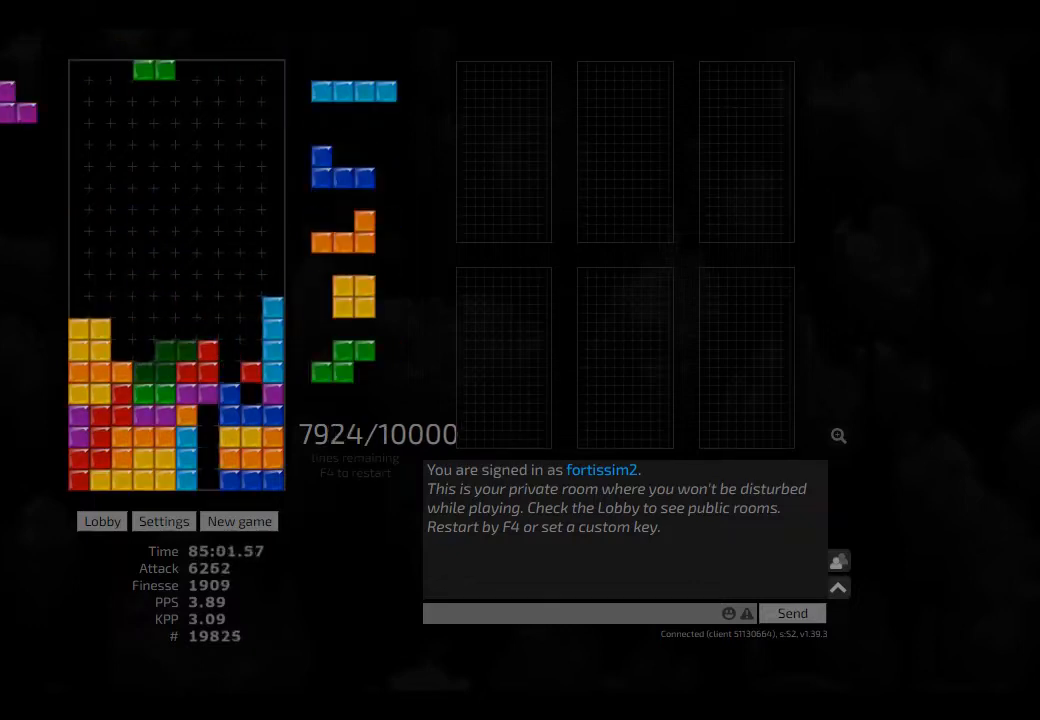
{"keys": ["hd"], "events": [[42, "hd", "up"], [125, "hd", "down"], [209, "hl", "down"], [250, "cw", "down"], [250, "hd", "up"], [250, "right", "down"], [292, "hl", "up"], [375, "left", "down"], [417, "cw", "up"], [417, "hd", "down"], [417, "left", "up"], [417, "right", "up"]]}
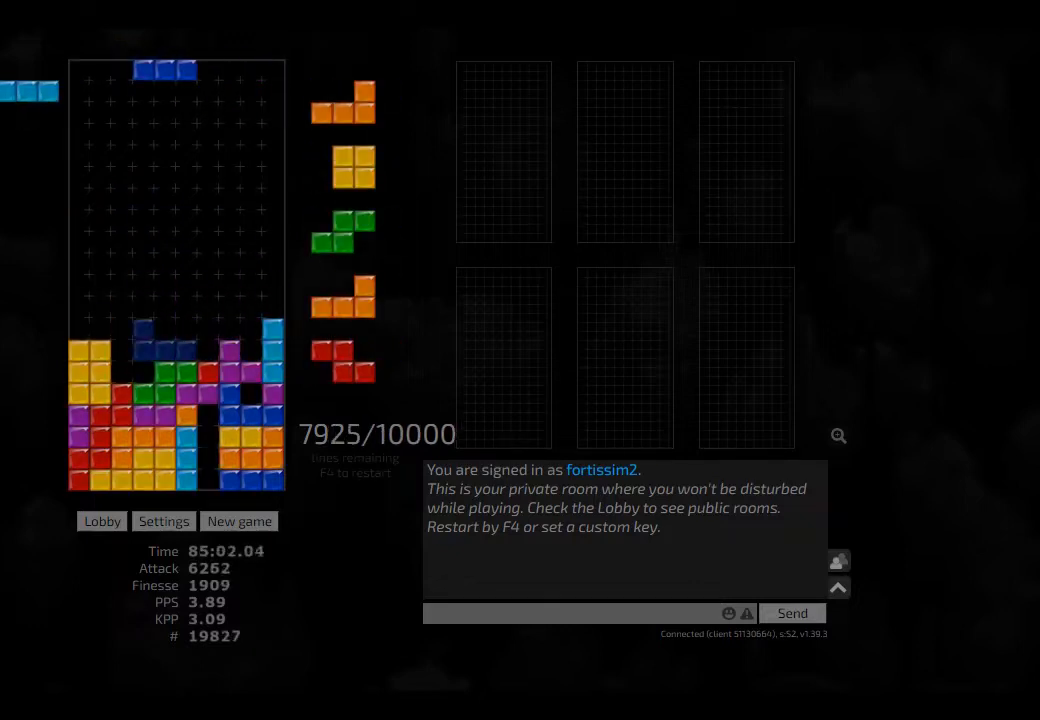
{"keys": ["hd"], "events": [[42, "ccw", "down"], [84, "ccw", "up"], [84, "hd", "up"], [417, "hd", "down"]]}
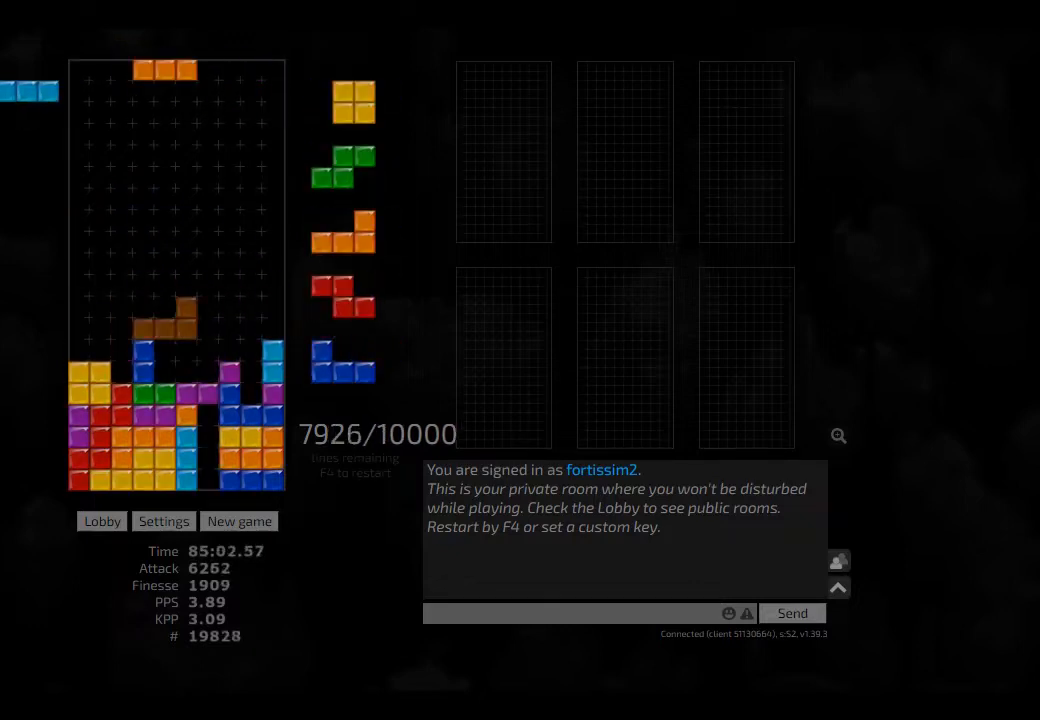
{"keys": [], "events": [[42, "hd", "up"], [42, "right", "down"], [125, "right", "up"], [167, "ccw", "down"], [209, "hd", "down"], [250, "ccw", "up"], [250, "hd", "up"], [292, "hd", "down"], [375, "left", "down"], [459, "hd", "up"], [500, "left", "up"]]}
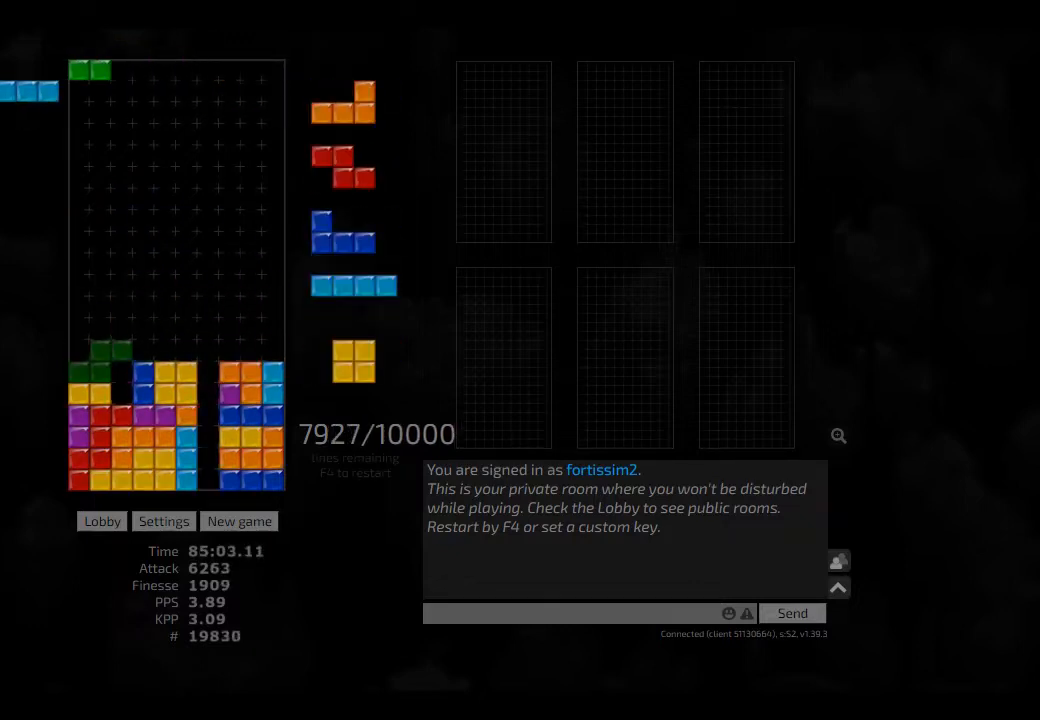
{"keys": ["hd", "right"], "events": [[42, "cw", "down"], [84, "cw", "up"], [84, "hd", "down"], [167, "hd", "up"], [167, "right", "down"], [334, "hd", "down"], [417, "cw", "down"], [417, "hd", "up"], [459, "cw", "up"], [500, "hd", "down"]]}
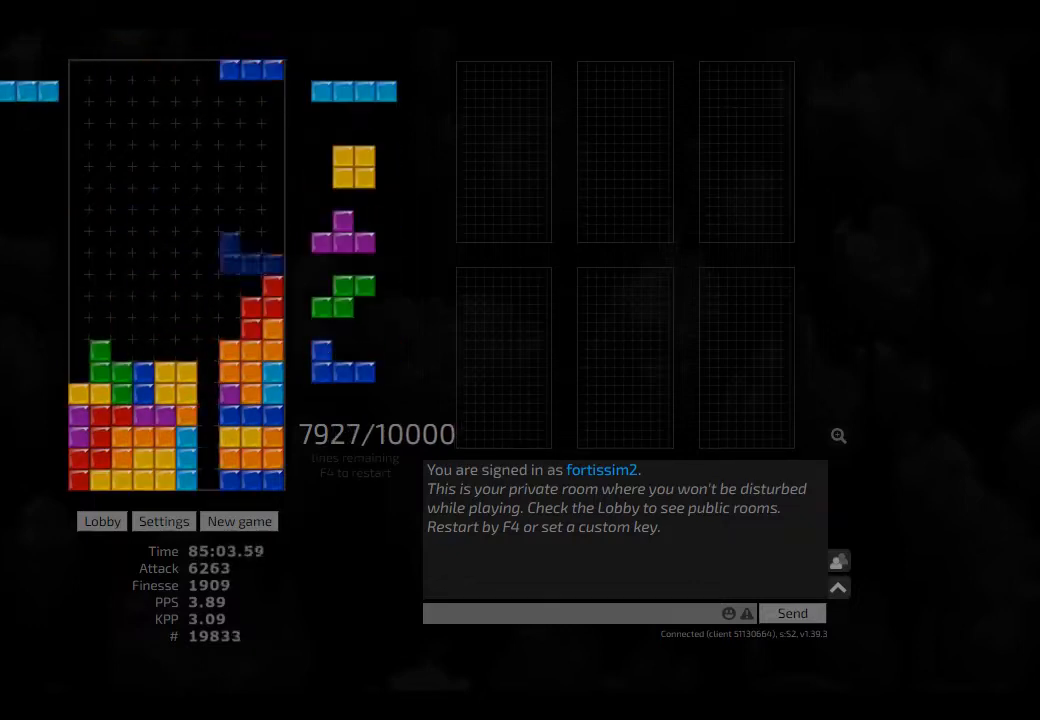
{"keys": [], "events": [[84, "cw", "down"], [84, "hd", "up"], [125, "left", "down"], [167, "cw", "up"], [167, "right", "up"], [209, "left", "up"], [250, "hd", "down"], [292, "cw", "down"], [292, "left", "down"], [334, "hd", "up"], [417, "cw", "up"], [417, "left", "up"]]}
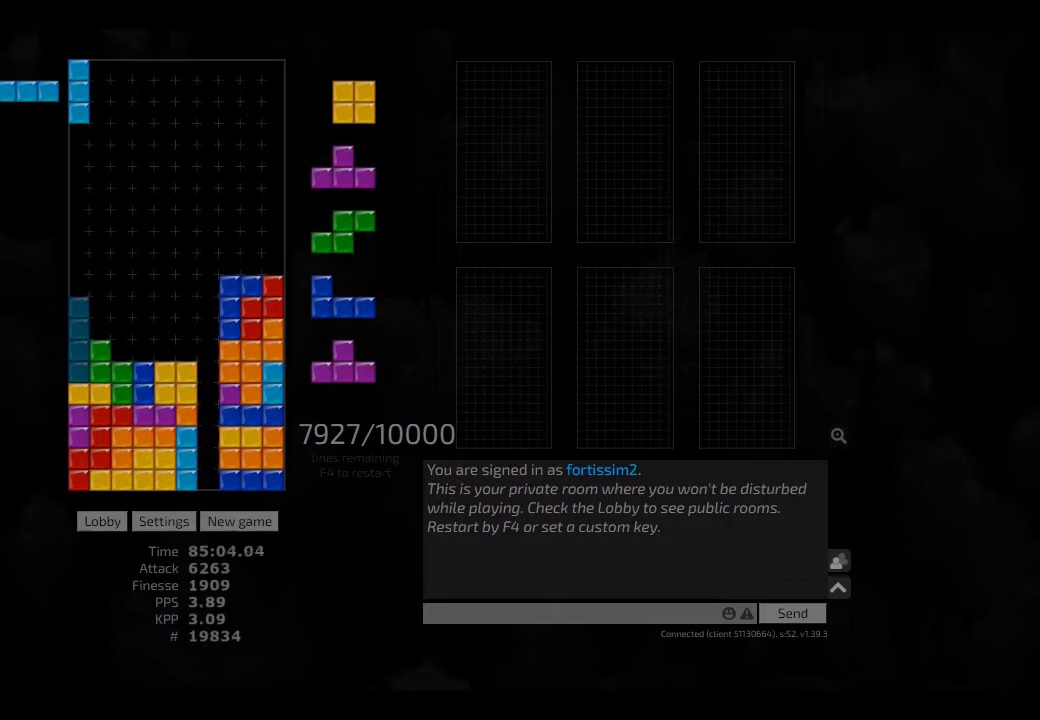
{"keys": ["hd"], "events": [[42, "hd", "down"], [125, "hd", "up"], [125, "left", "down"], [167, "left", "up"], [250, "left", "down"], [292, "left", "up"], [334, "hd", "down"], [417, "hd", "up"], [417, "right", "down"], [459, "right", "up"], [500, "hd", "down"]]}
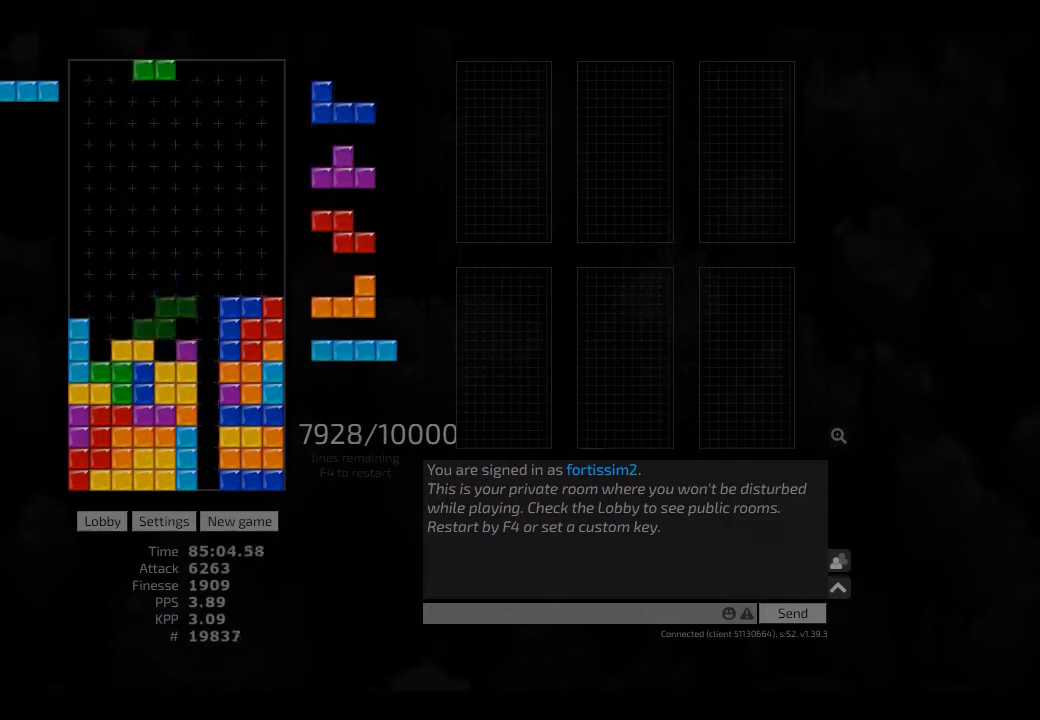
{"keys": [], "events": [[84, "hd", "up"], [167, "hd", "down"], [209, "right", "down"], [250, "hd", "up"], [334, "hd", "down"], [334, "right", "up"], [417, "left", "down"], [459, "hd", "up"], [500, "left", "up"]]}
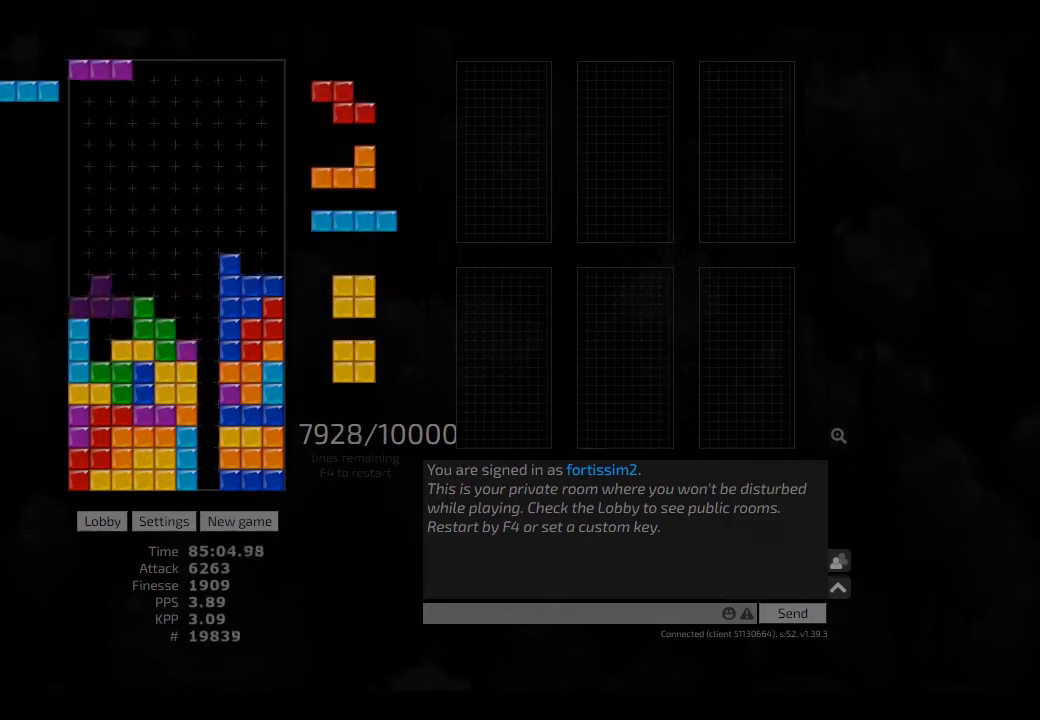
{"keys": ["hd"], "events": [[42, "right", "down"], [84, "ccw", "down"], [84, "right", "up"], [125, "ccw", "up"], [167, "right", "down"], [209, "right", "up"], [292, "right", "down"], [334, "right", "up"], [417, "right", "down"], [459, "right", "up"], [500, "hd", "down"]]}
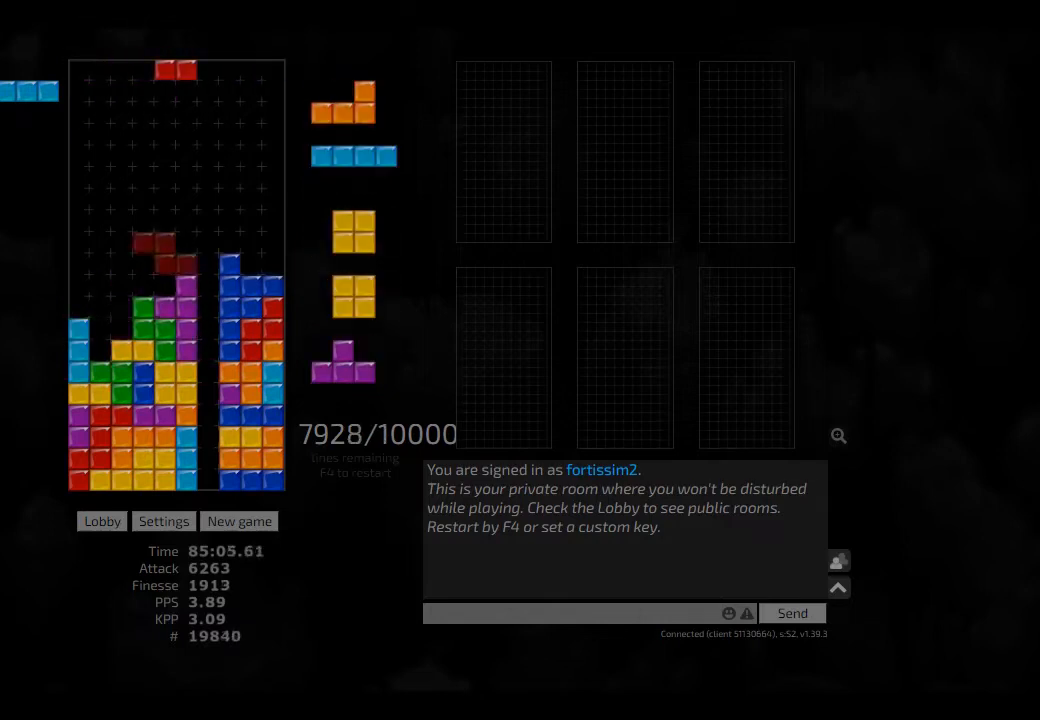
{"keys": ["hd"], "events": [[42, "left", "down"], [84, "hd", "up"], [125, "left", "up"], [167, "cw", "down"], [250, "cw", "up"], [250, "hd", "down"], [292, "left", "down"], [417, "hd", "up"], [459, "hd", "down"], [459, "left", "up"]]}
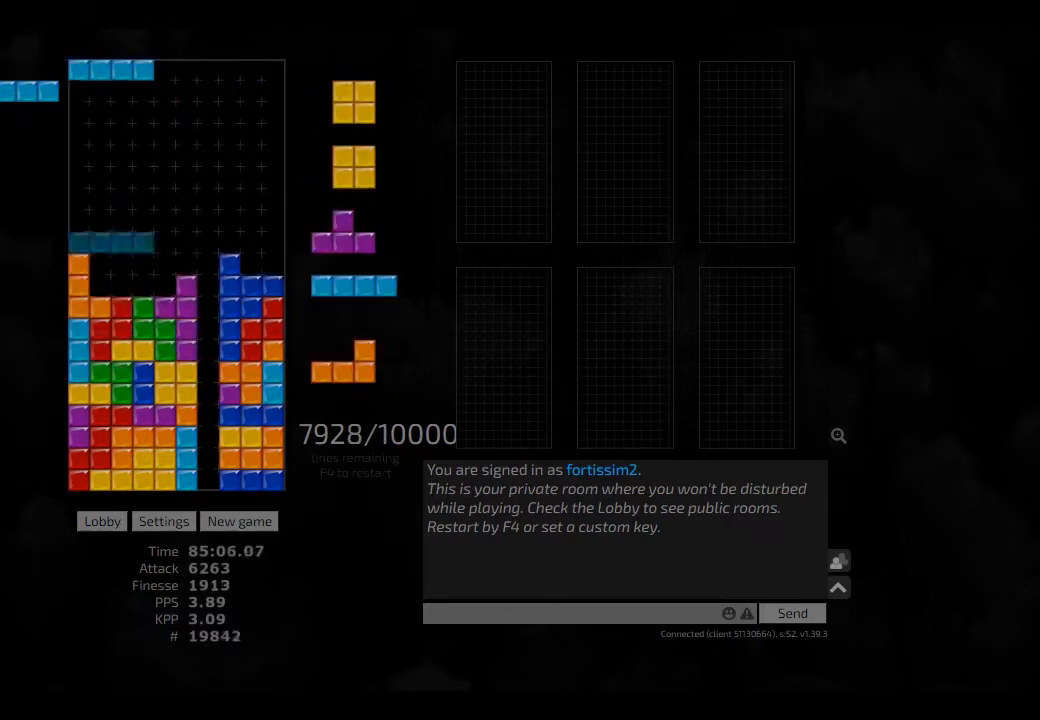
{"keys": ["right"], "events": [[84, "hd", "up"], [84, "left", "down"], [209, "left", "up"], [209, "right", "down"], [250, "right", "up"], [292, "hd", "down"], [292, "right", "down"], [417, "hd", "up"], [459, "hd", "down"], [500, "hd", "up"]]}
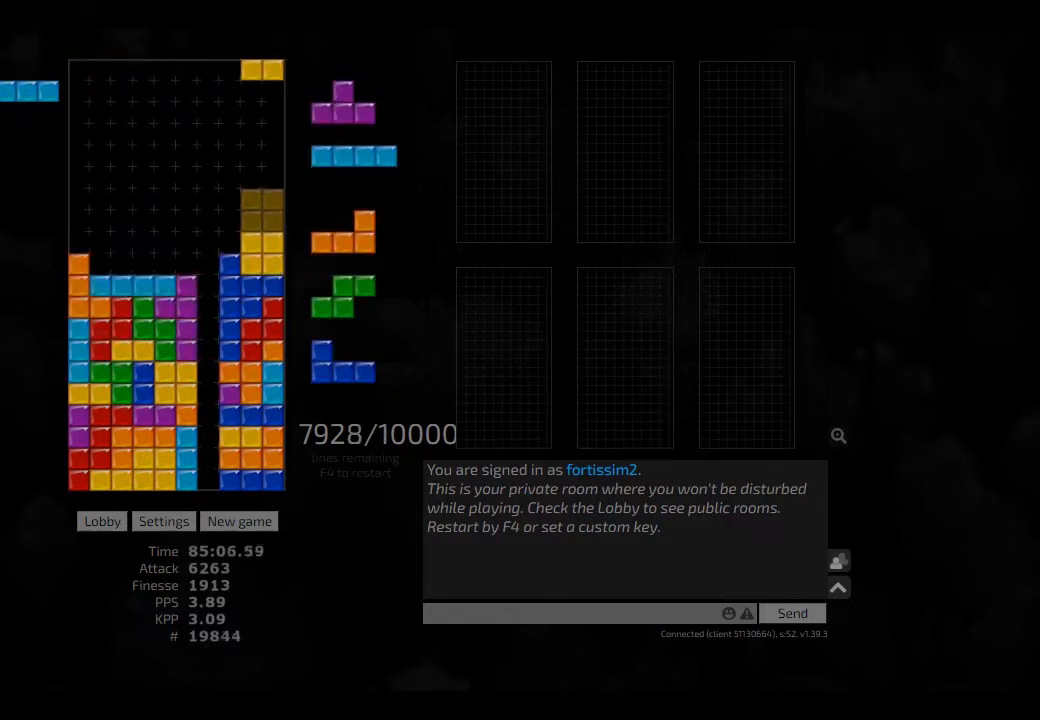
{"keys": ["hl", "left"], "events": [[84, "hd", "down"], [125, "hl", "down"], [250, "hd", "up"], [250, "hl", "up"], [250, "right", "up"], [292, "ccw", "down"], [334, "hd", "down"], [375, "ccw", "up"], [417, "hl", "down"], [417, "left", "down"], [500, "hd", "up"]]}
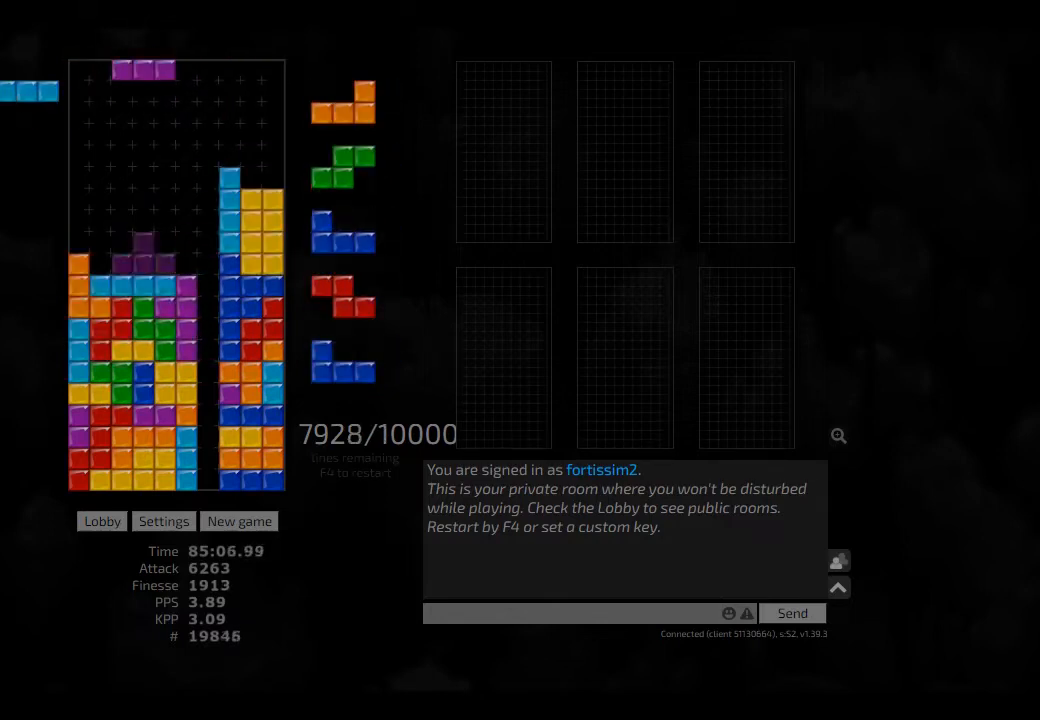
{"keys": ["cw", "right"], "events": [[84, "hl", "up"], [84, "left", "up"], [84, "right", "down"], [125, "right", "up"], [167, "hd", "down"], [209, "left", "down"], [250, "cw", "down"], [250, "hd", "up"], [334, "cw", "up"], [334, "hd", "down"], [334, "left", "up"], [459, "hd", "up"], [500, "cw", "down"], [500, "right", "down"]]}
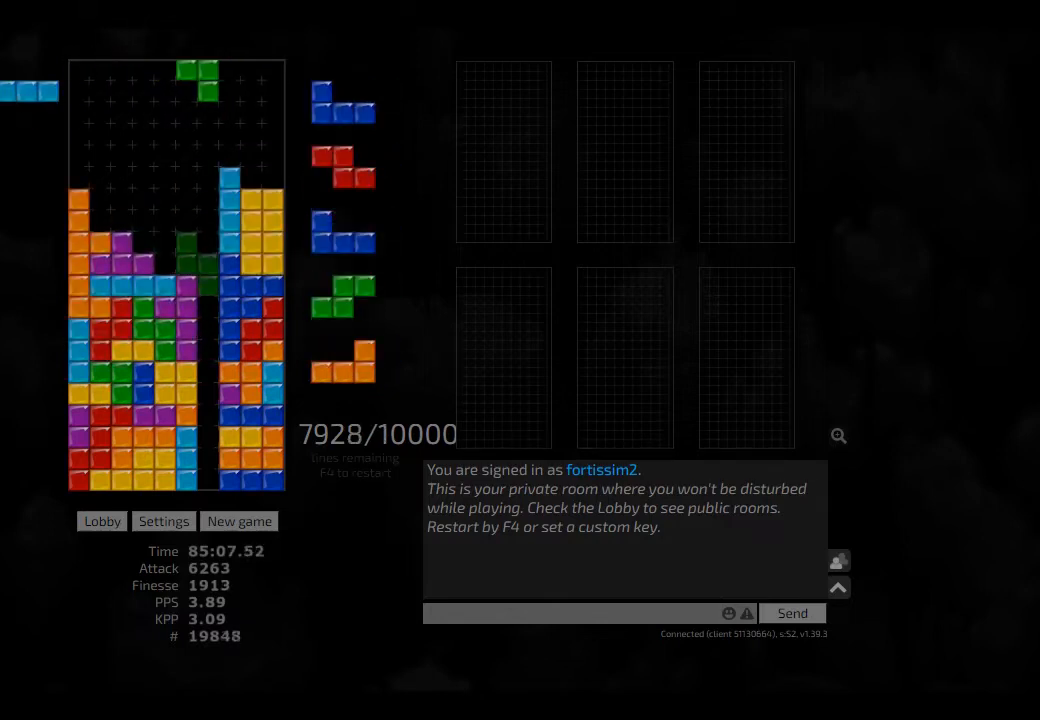
{"keys": [], "events": [[84, "cw", "up"], [84, "right", "up"], [125, "hd", "down"], [250, "hd", "up"], [334, "hd", "down"], [417, "cw", "down"], [417, "hd", "up"], [417, "hl", "down"], [417, "right", "down"], [459, "hl", "up"], [500, "cw", "up"], [500, "right", "up"]]}
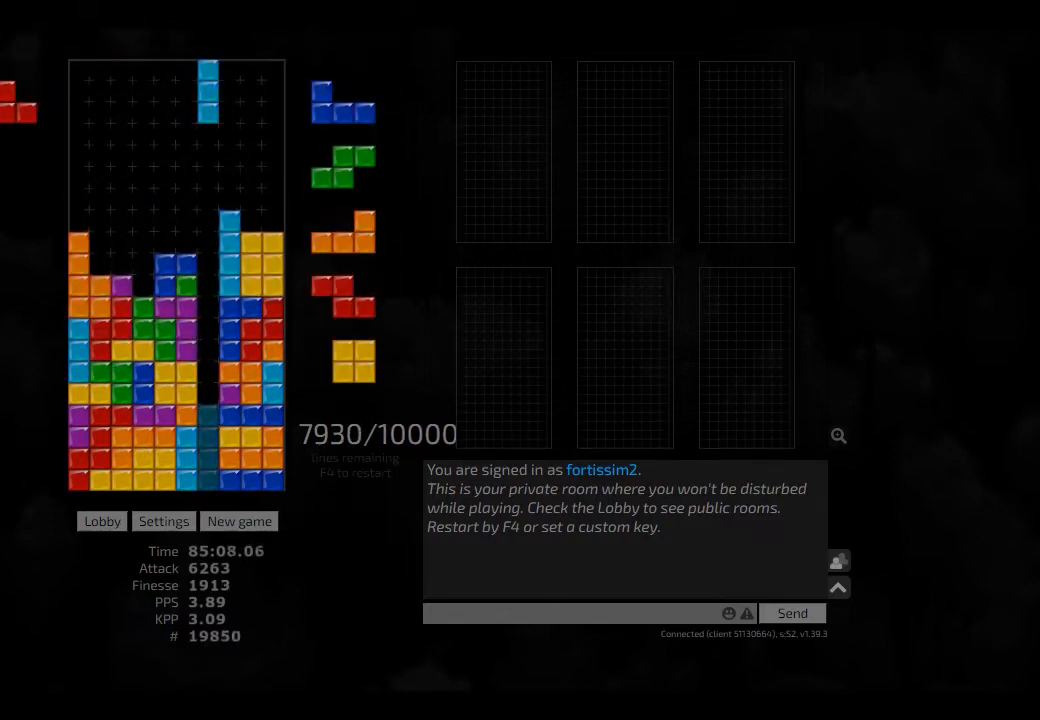
{"keys": ["hd"], "events": [[84, "hd", "down"], [84, "left", "down"], [167, "hd", "up"], [250, "hd", "down"], [250, "left", "up"], [334, "hl", "down"], [334, "left", "down"], [417, "hd", "up"], [417, "hl", "up"], [459, "left", "up"], [500, "hd", "down"]]}
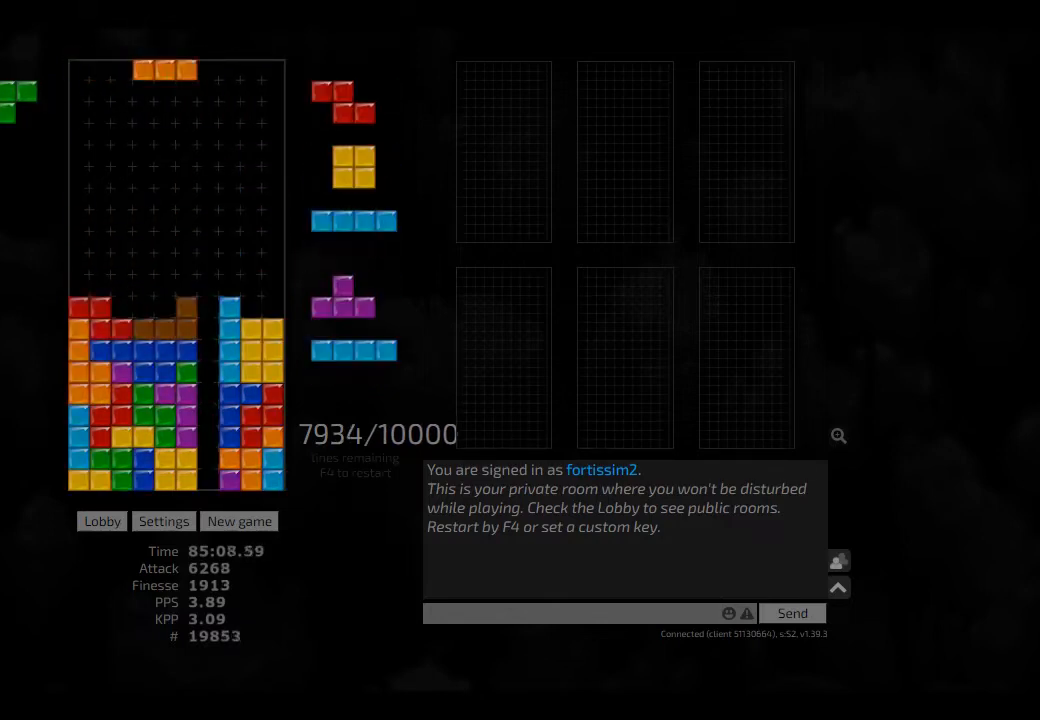
{"keys": ["ccw", "hd", "hl"], "events": [[42, "hd", "up"], [125, "hd", "down"], [209, "left", "down"], [250, "hd", "up"], [334, "left", "up"], [334, "right", "down"], [417, "hd", "down"], [417, "hl", "down"], [417, "right", "up"], [500, "ccw", "down"]]}
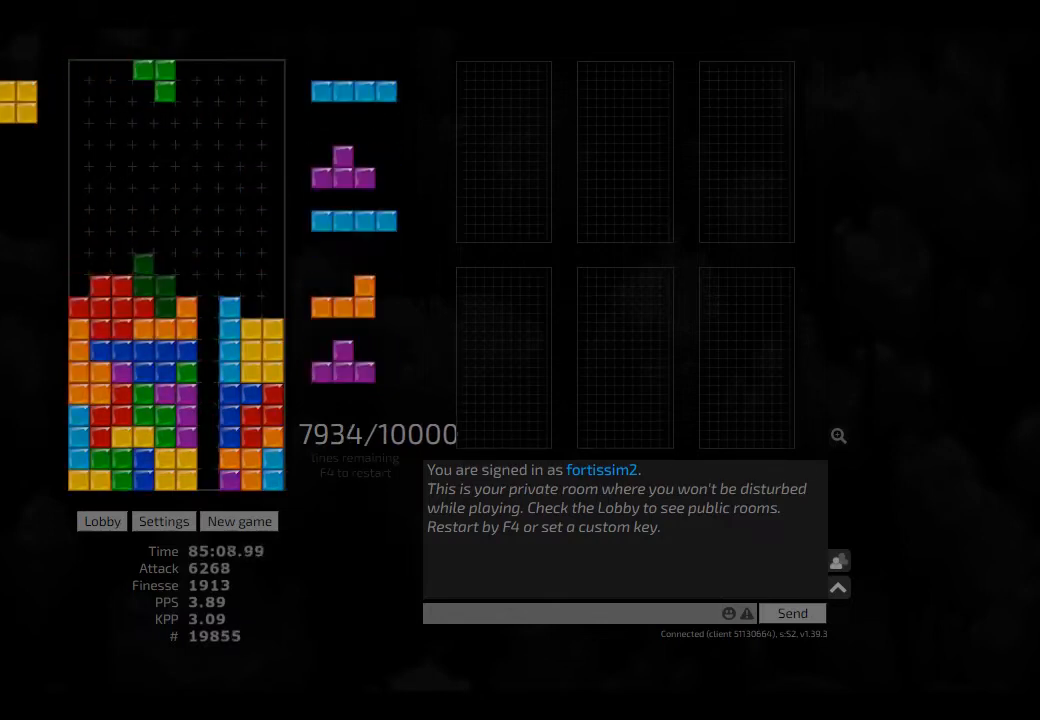
{"keys": ["left"], "events": [[42, "hd", "up"], [42, "hl", "up"], [84, "ccw", "up"], [84, "hd", "down"], [125, "hl", "down"], [167, "right", "down"], [250, "hd", "up"], [250, "hl", "up"], [334, "right", "up"], [375, "hd", "down"], [417, "left", "down"], [459, "hd", "up"]]}
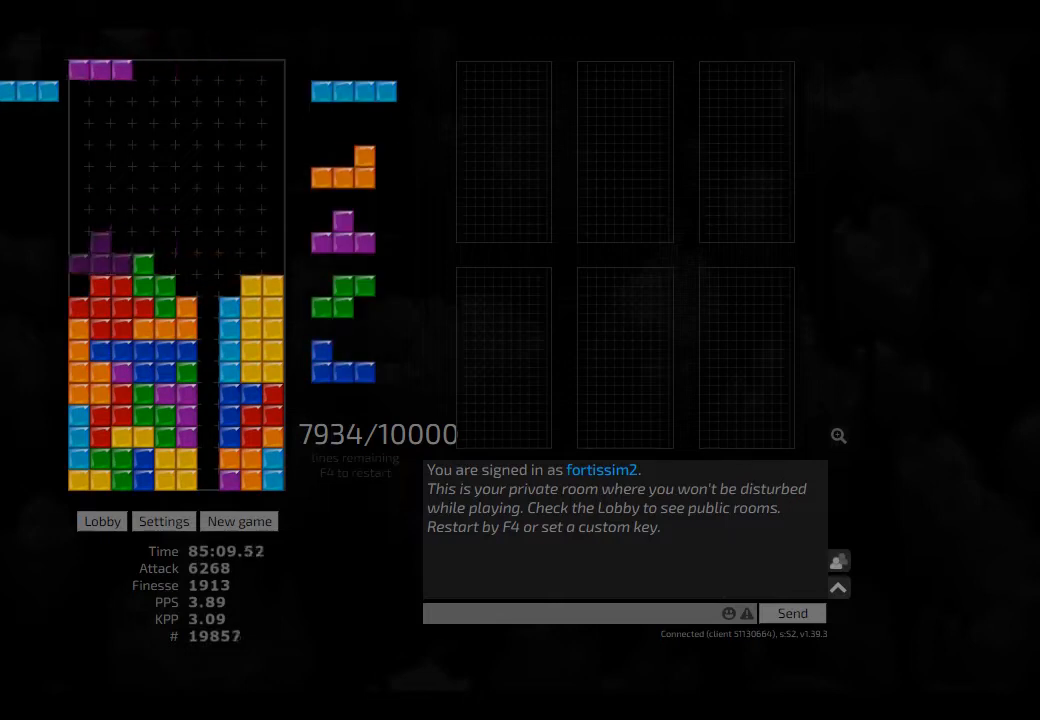
{"keys": ["right"], "events": [[42, "cw", "down"], [125, "cw", "up"], [125, "left", "up"], [167, "hd", "down"], [250, "right", "down"], [292, "hd", "up"], [334, "right", "up"], [375, "hd", "down"], [417, "right", "down"], [459, "hd", "up"]]}
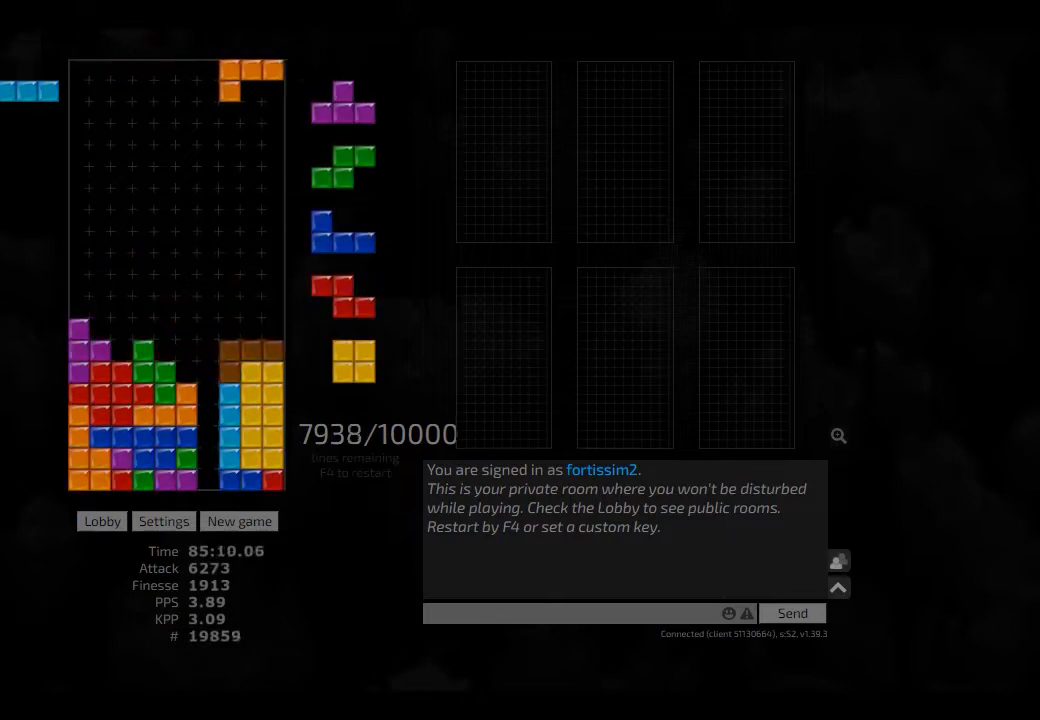
{"keys": [], "events": [[84, "ccw", "down"], [84, "hd", "down"], [84, "right", "up"], [125, "hd", "up"], [125, "right", "down"], [209, "ccw", "up"], [250, "hd", "down"], [250, "left", "down"], [250, "right", "up"], [334, "hd", "up"], [375, "left", "up"]]}